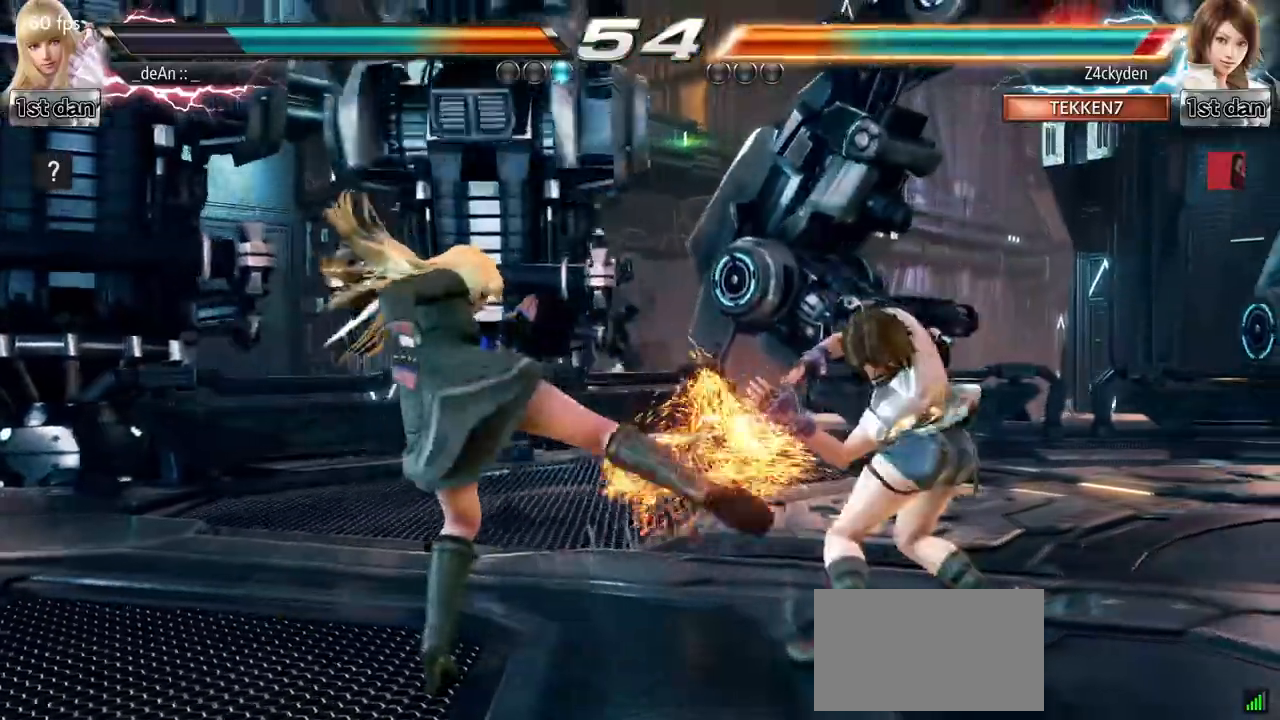
Gameplay with a controller (arcade stick); each line is a JSON object with the inputs held at the frame after it. "events" lists button and stick changes between this image and that frame as [ms after this image, input, new state], when the widget could be followed in between. Not read: L3 R2 R3.
{"buttons": [], "left_stick": "left", "events": [[17, "left_stick", "center"], [233, "left_stick", "left"], [333, "left_stick", "center"], [433, "left_stick", "left"]]}
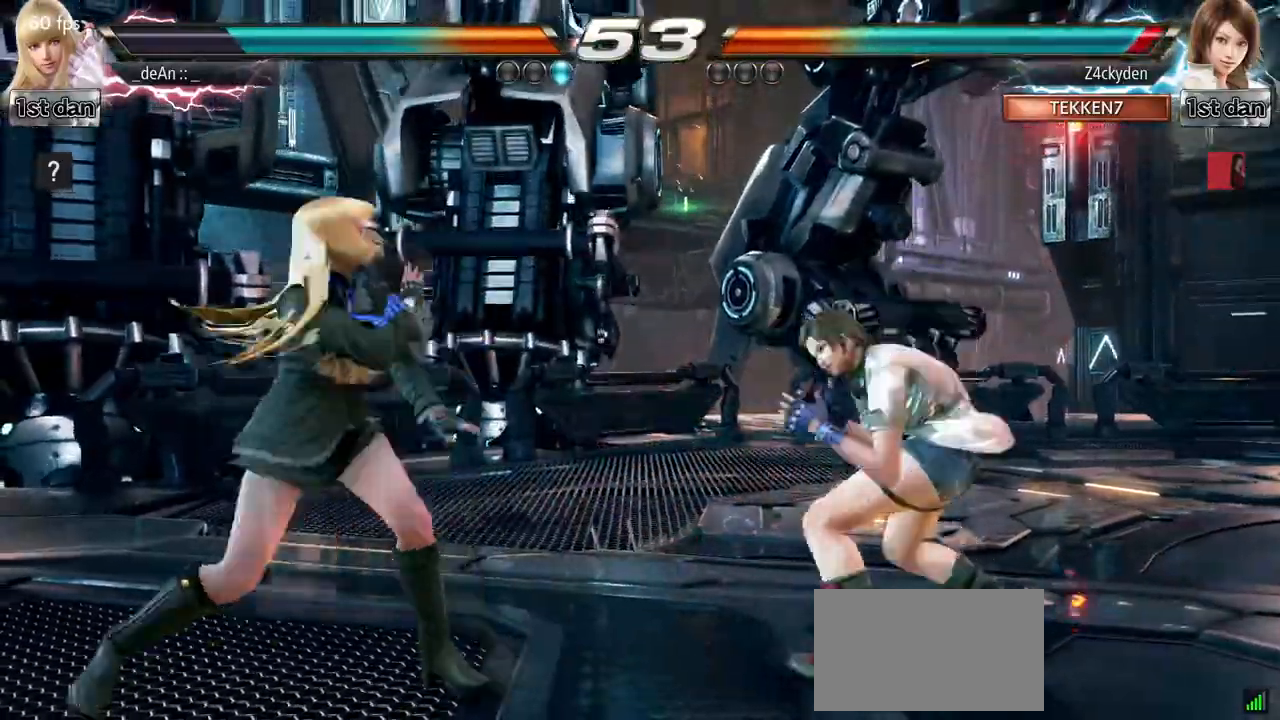
{"buttons": [], "left_stick": "down", "events": [[50, "left_stick", "center"], [100, "left_stick", "left"], [467, "left_stick", "down"]]}
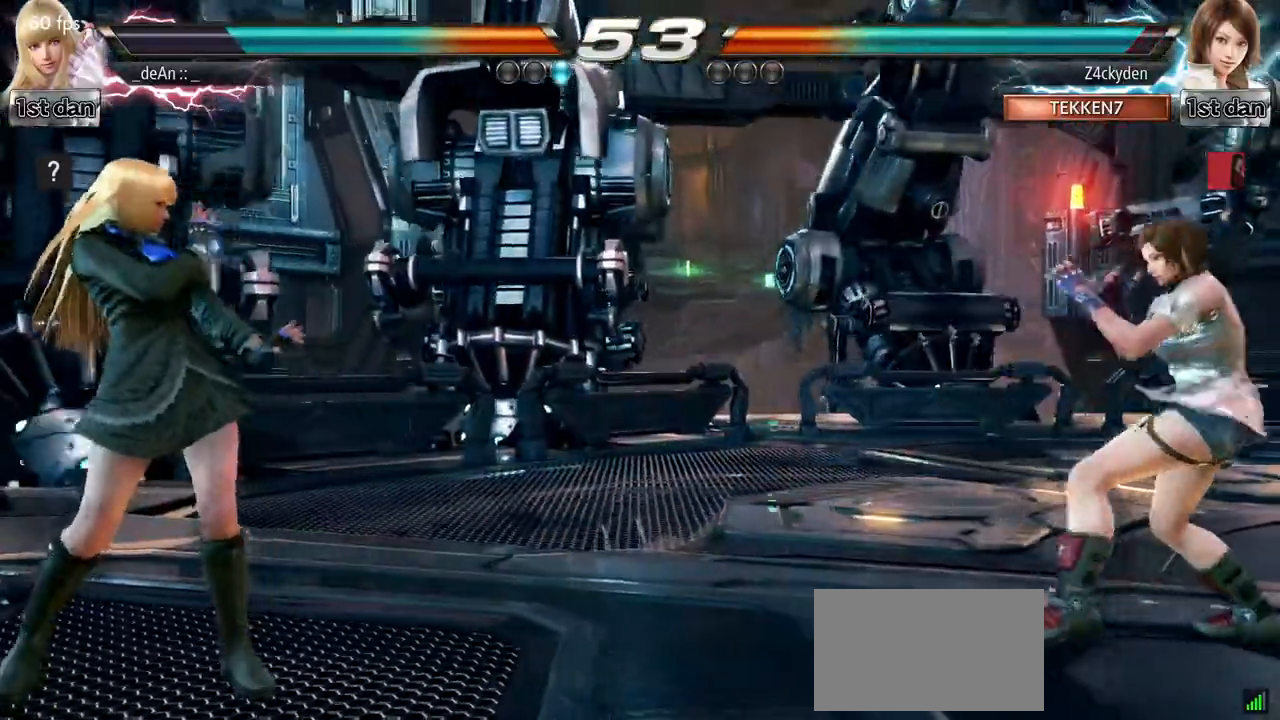
{"buttons": [], "left_stick": "center", "events": [[100, "left_stick", "right"], [133, "TRIANGLE", "down"], [267, "TRIANGLE", "up"], [383, "left_stick", "center"], [400, "SQUARE", "down"], [483, "SQUARE", "up"]]}
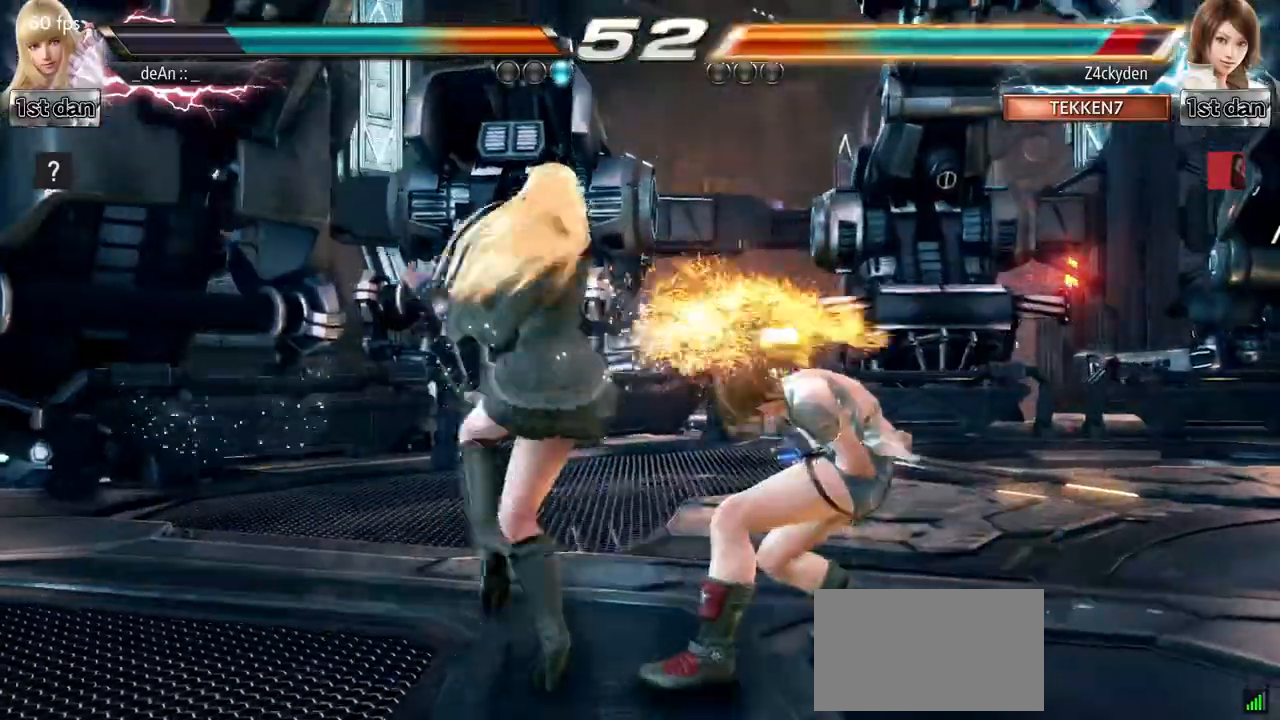
{"buttons": ["SQUARE"], "left_stick": "center"}
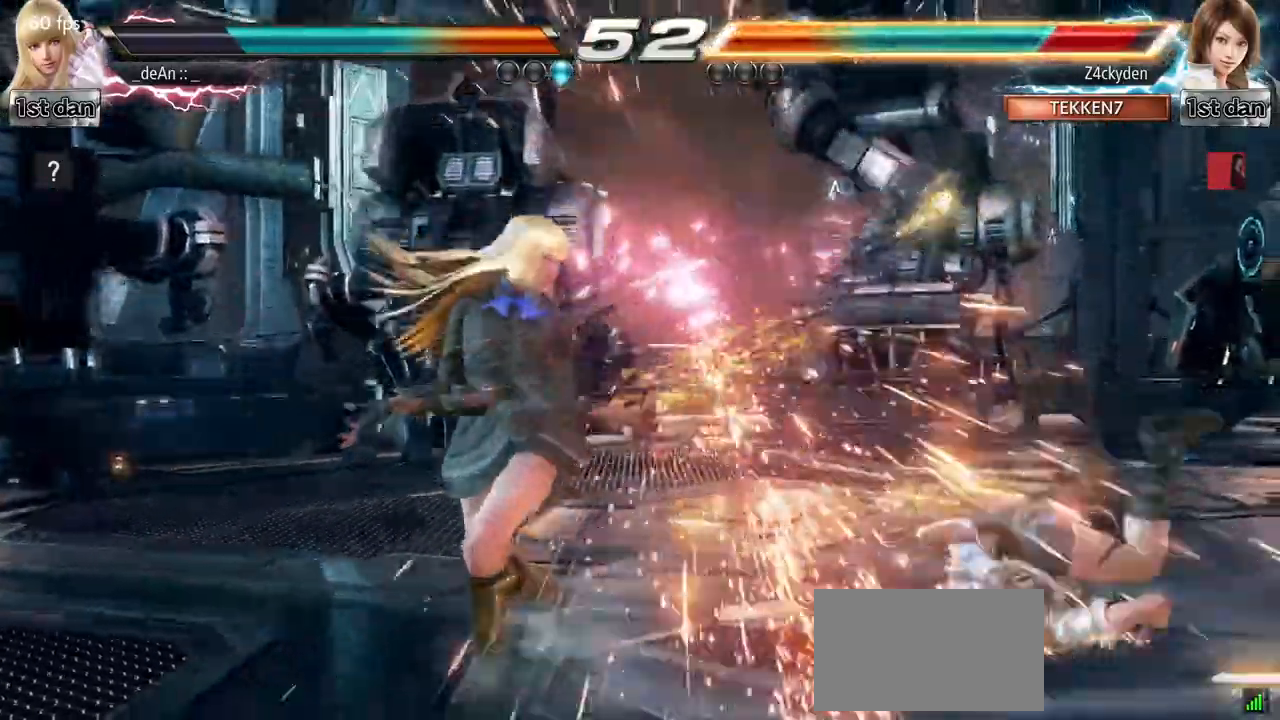
{"buttons": [], "left_stick": "center", "events": [[117, "SQUARE", "up"], [367, "left_stick", "right"], [433, "left_stick", "center"]]}
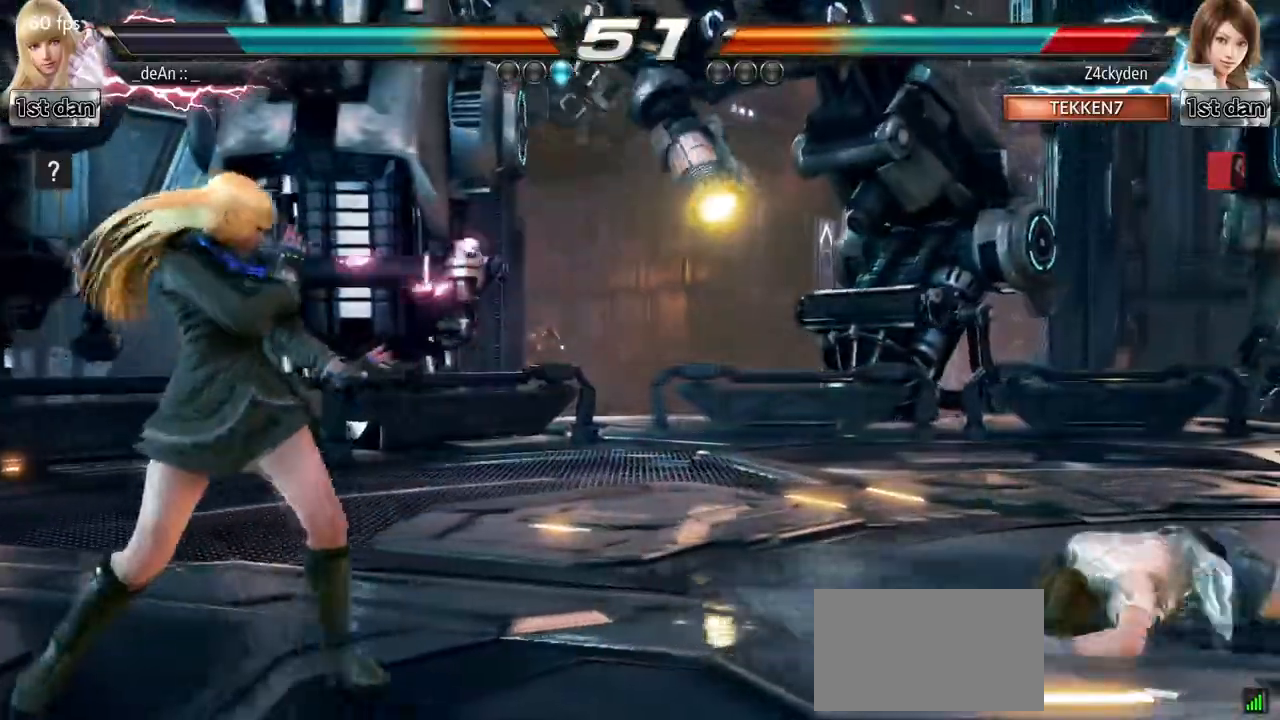
{"buttons": [], "left_stick": "center", "events": [[33, "left_stick", "right"], [333, "left_stick", "left"], [483, "left_stick", "center"]]}
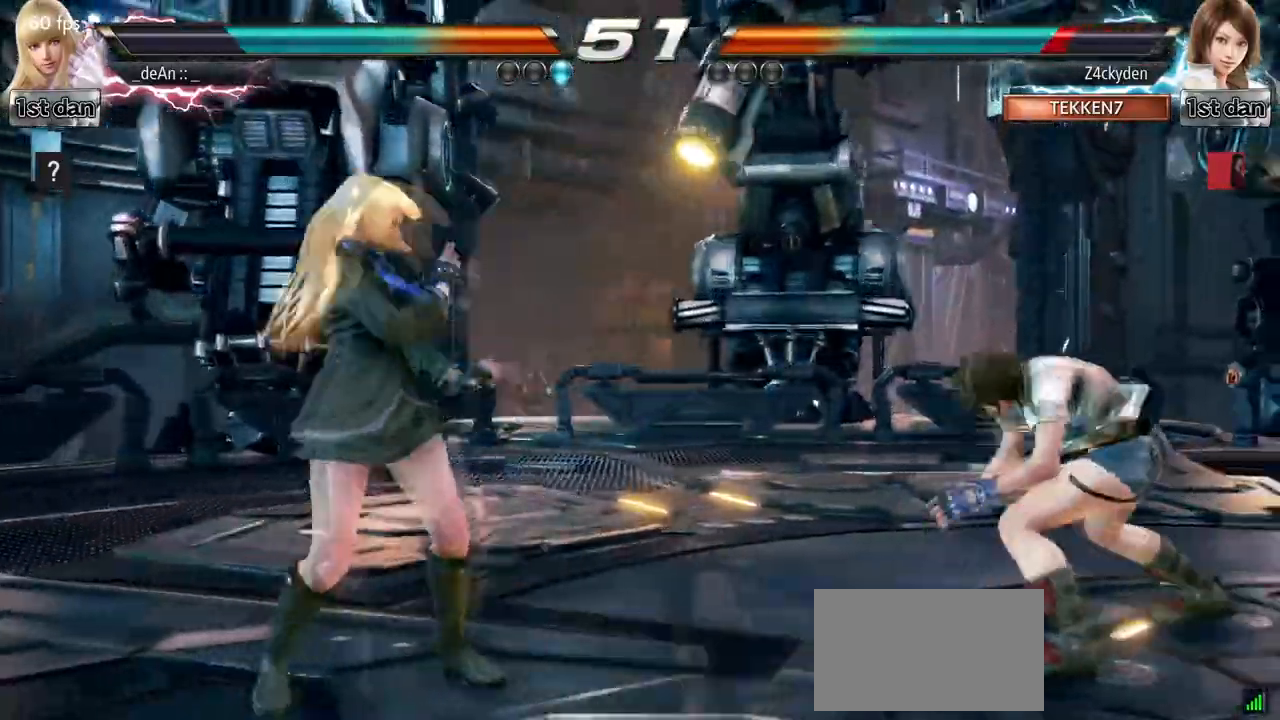
{"buttons": ["TRIANGLE"], "left_stick": "right", "events": [[67, "left_stick", "right"], [133, "left_stick", "center"], [200, "left_stick", "right"], [317, "TRIANGLE", "down"]]}
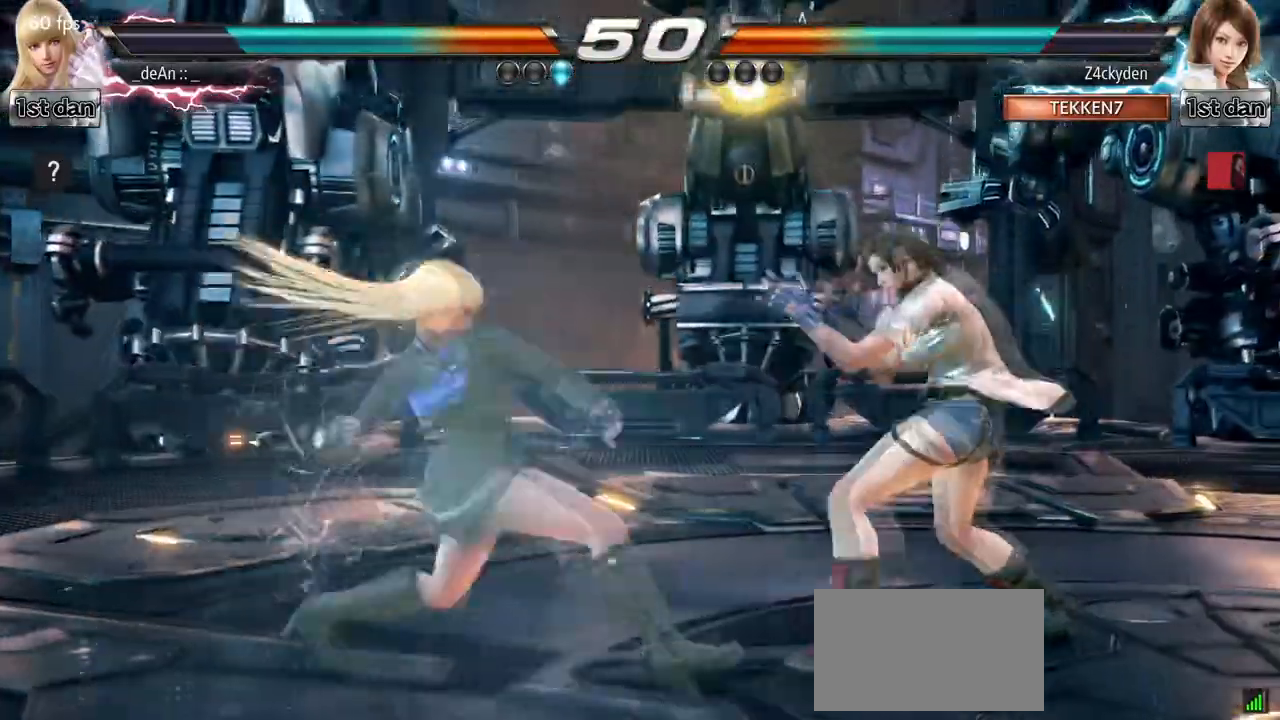
{"buttons": [], "left_stick": "center", "events": [[17, "left_stick", "center"], [83, "TRIANGLE", "up"]]}
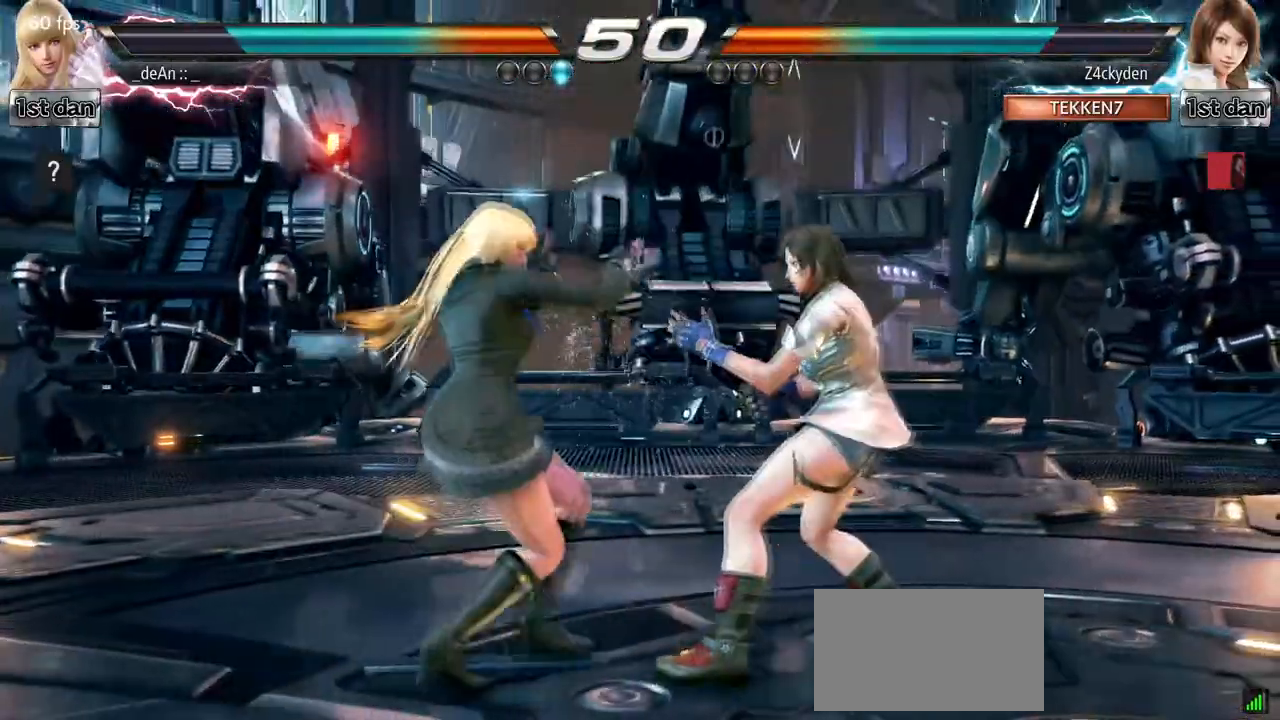
{"buttons": [], "left_stick": "center", "events": [[33, "left_stick", "down-left"], [183, "left_stick", "left"], [483, "left_stick", "center"]]}
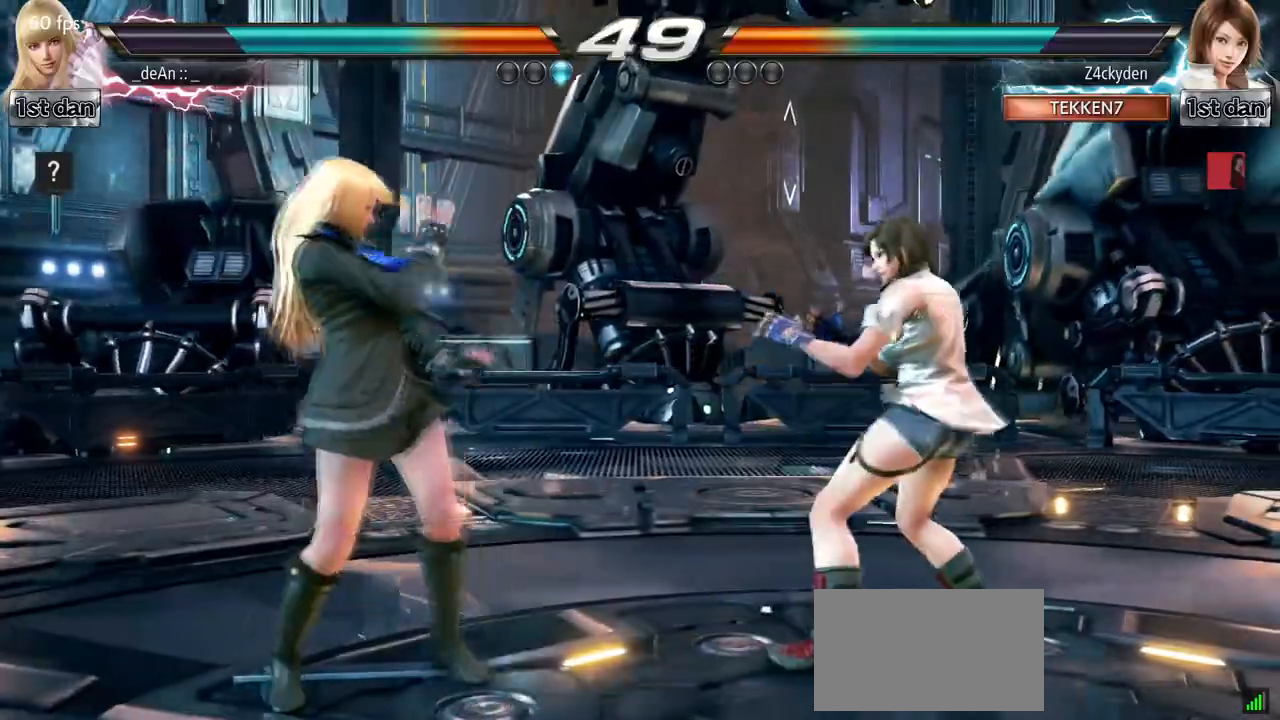
{"buttons": [], "left_stick": "center", "events": [[33, "SQUARE", "down"], [100, "TRIANGLE", "down"], [183, "SQUARE", "up"], [250, "TRIANGLE", "up"]]}
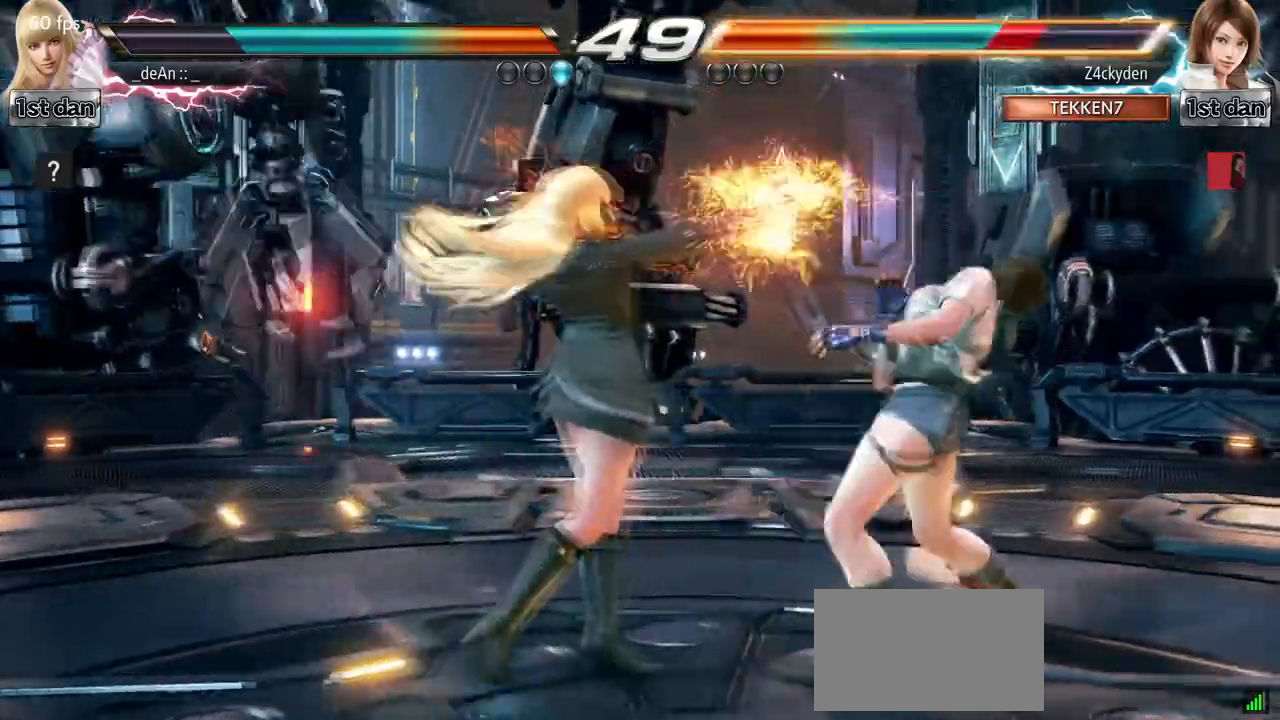
{"buttons": [], "left_stick": "center", "events": [[133, "CROSS", "down"], [133, "left_stick", "down"], [283, "CROSS", "up"], [317, "left_stick", "center"]]}
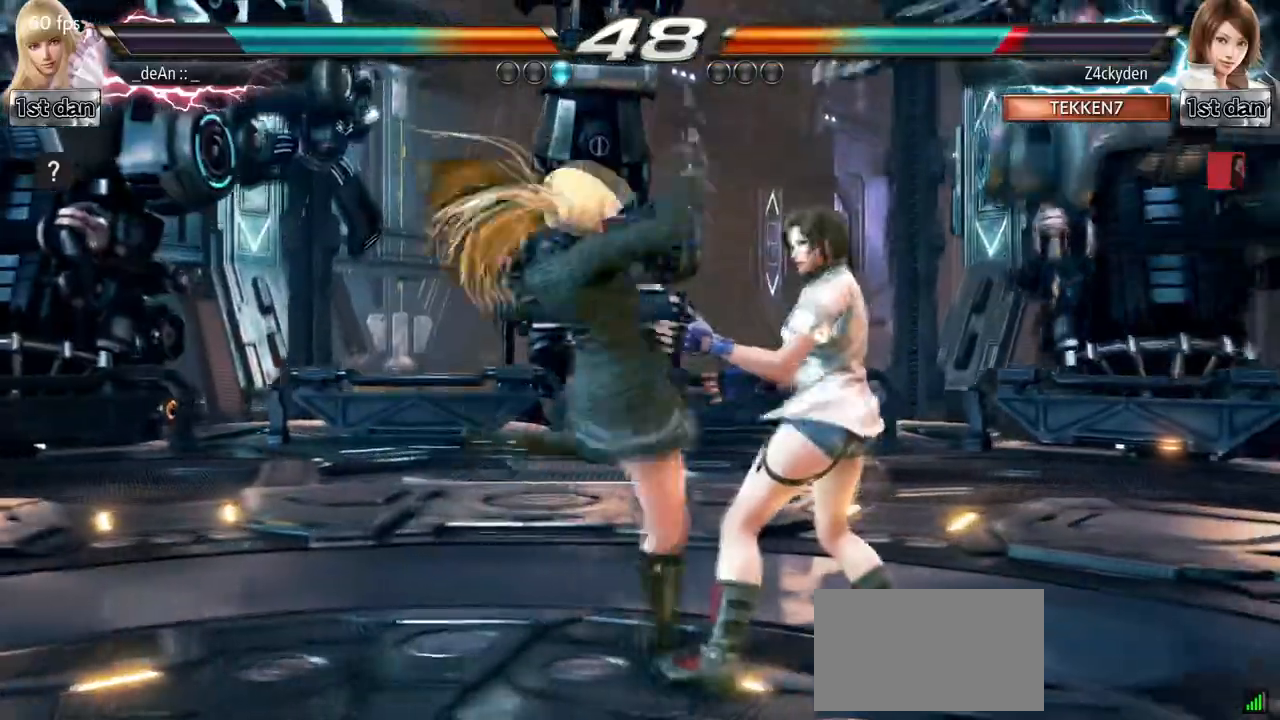
{"buttons": ["CROSS"], "left_stick": "down-right", "events": [[467, "left_stick", "down-right"], [483, "CROSS", "down"]]}
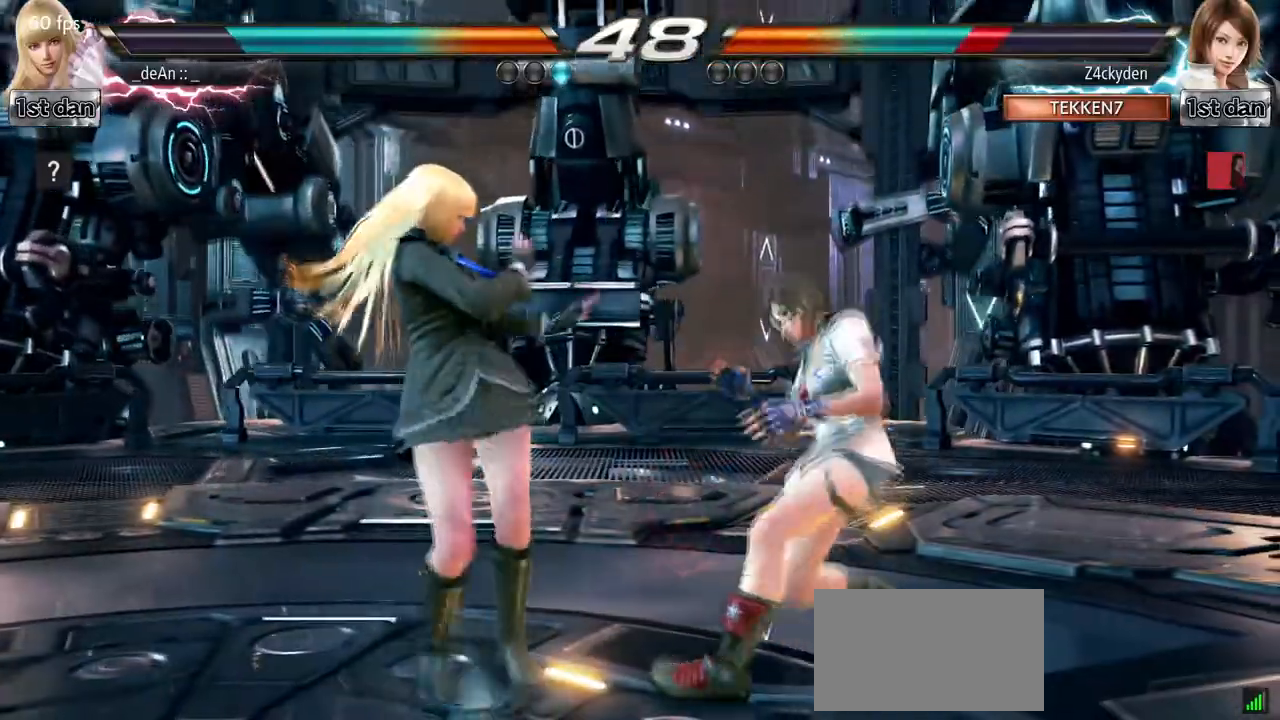
{"buttons": [], "left_stick": "center", "events": [[17, "left_stick", "down"], [150, "CROSS", "up"], [233, "left_stick", "center"]]}
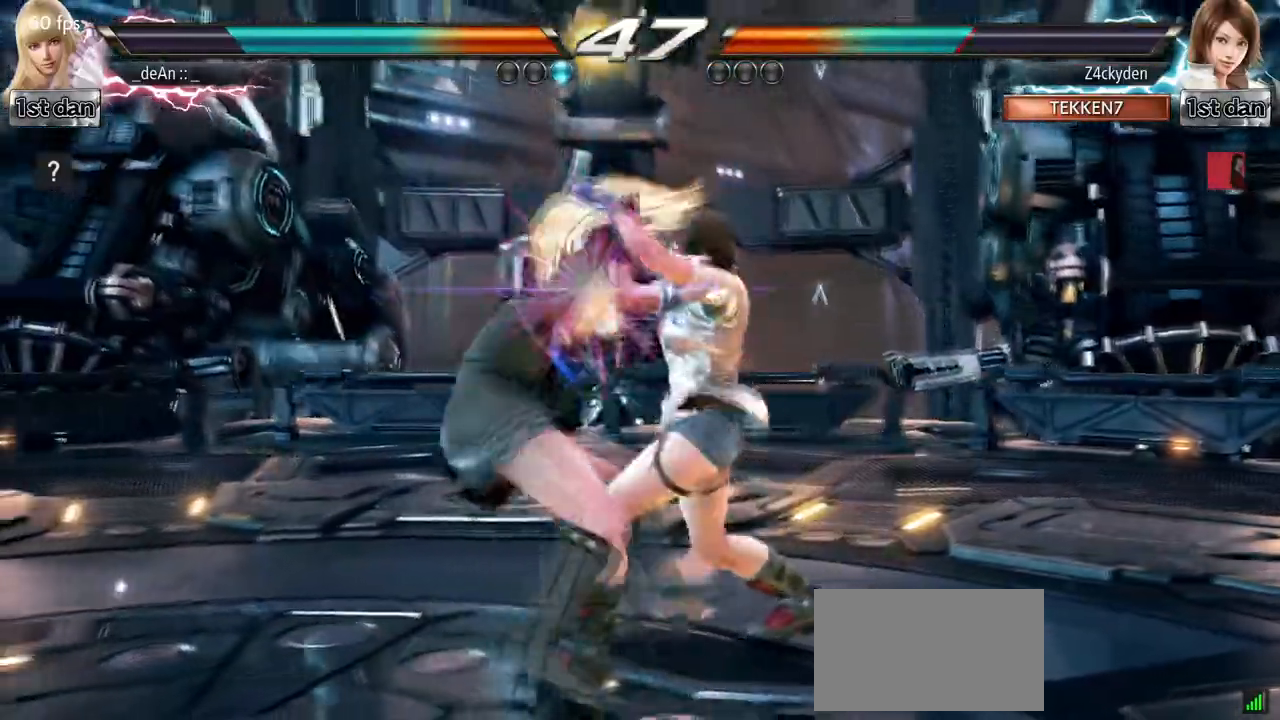
{"buttons": ["SQUARE"], "left_stick": "center", "events": [[150, "left_stick", "left"], [233, "left_stick", "center"], [250, "SQUARE", "down"], [367, "SQUARE", "up"], [433, "SQUARE", "down"]]}
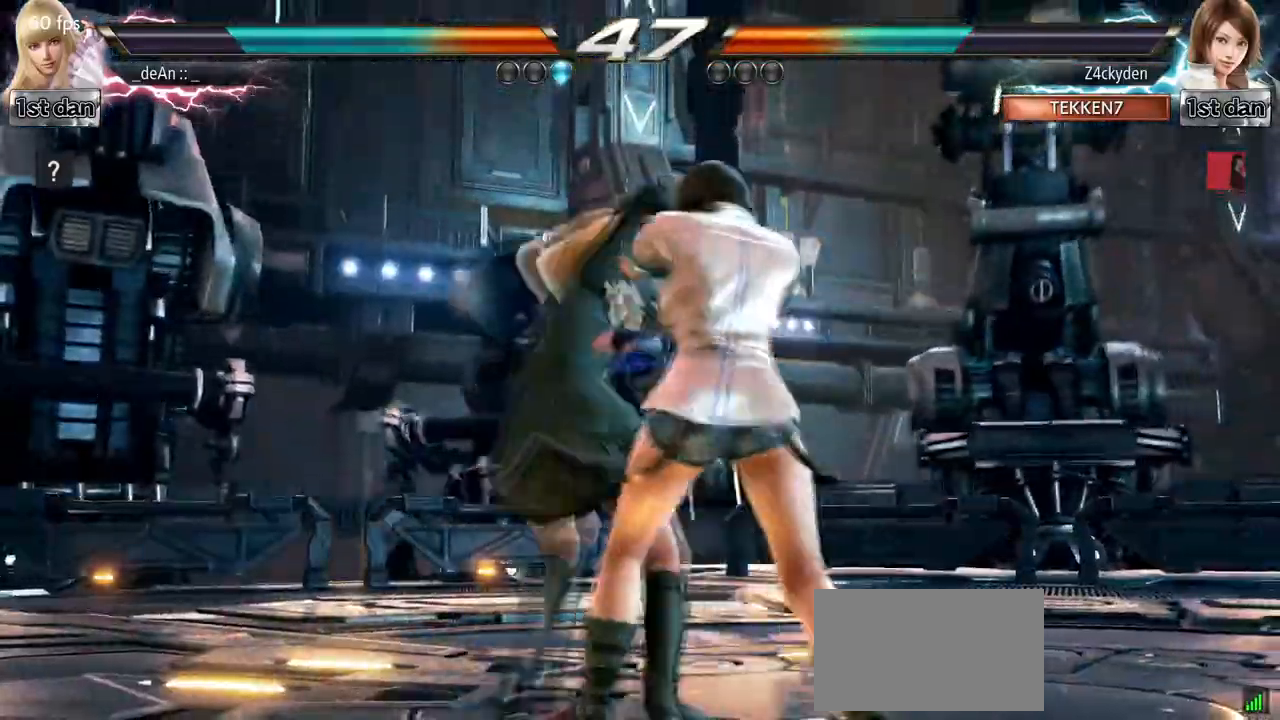
{"buttons": [], "left_stick": "left", "events": [[50, "left_stick", "left"], [200, "SQUARE", "up"], [267, "SQUARE", "down"], [417, "SQUARE", "up"]]}
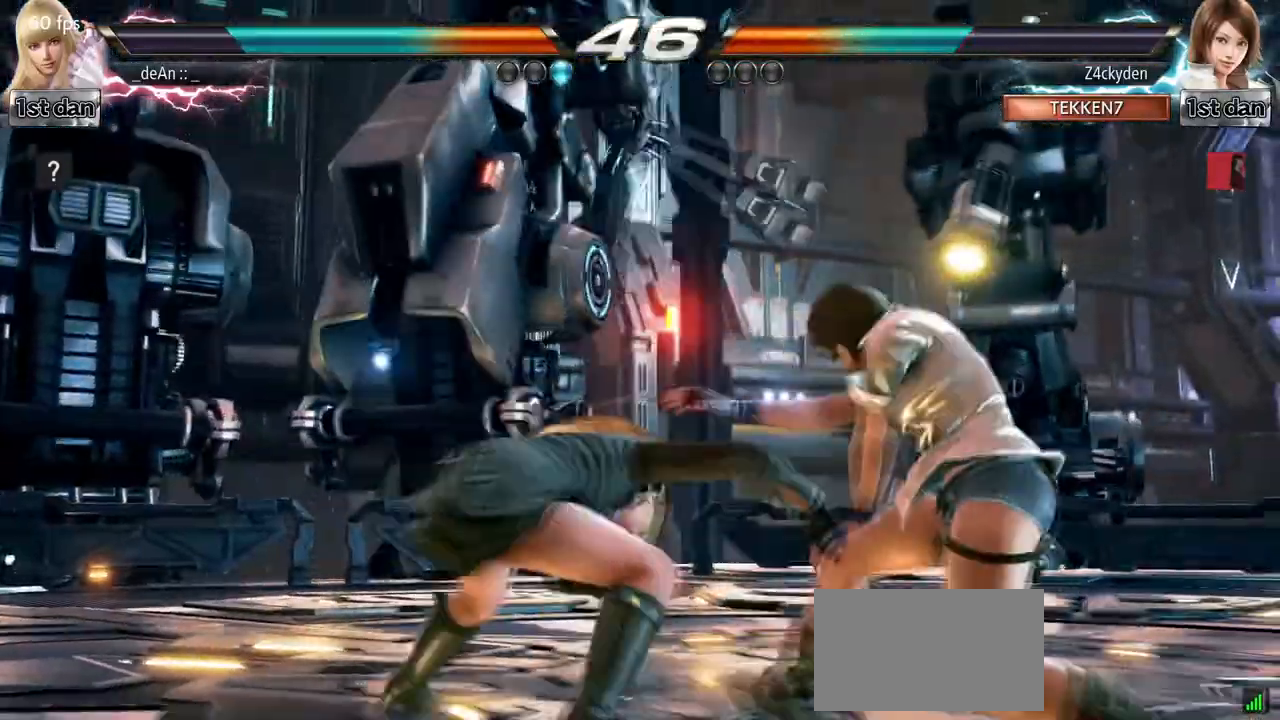
{"buttons": ["SQUARE"], "left_stick": "left", "events": [[33, "SQUARE", "down"], [183, "SQUARE", "up"], [267, "SQUARE", "down"], [350, "SQUARE", "up"], [417, "SQUARE", "down"]]}
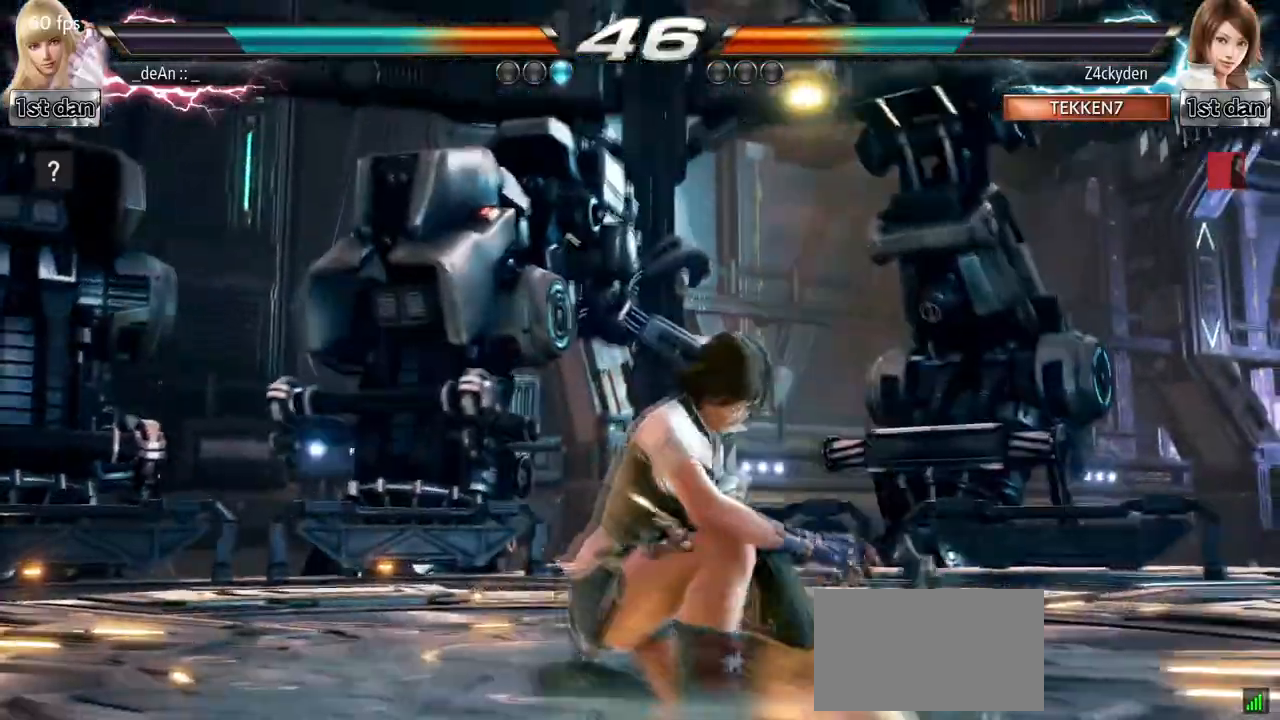
{"buttons": ["SQUARE"], "left_stick": "center", "events": [[50, "left_stick", "center"], [450, "SQUARE", "up"], [500, "SQUARE", "down"]]}
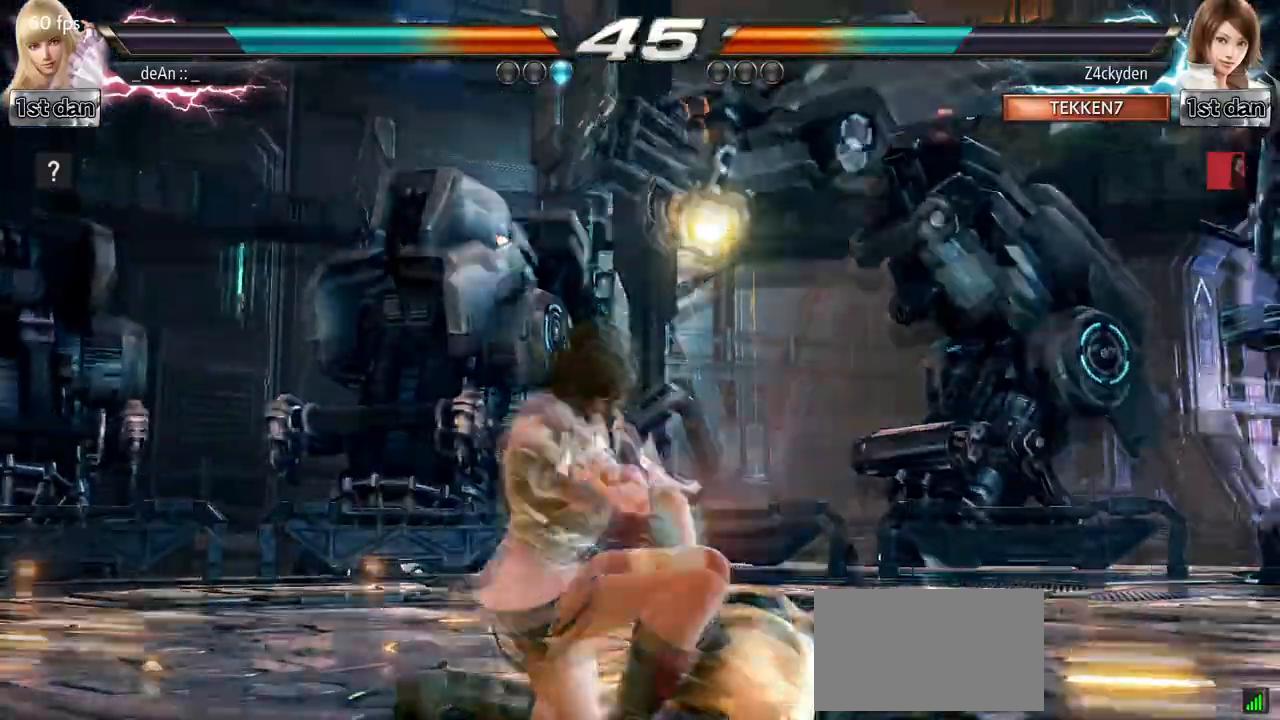
{"buttons": [], "left_stick": "right", "events": [[150, "SQUARE", "up"], [233, "SQUARE", "down"], [367, "left_stick", "right"], [383, "SQUARE", "up"]]}
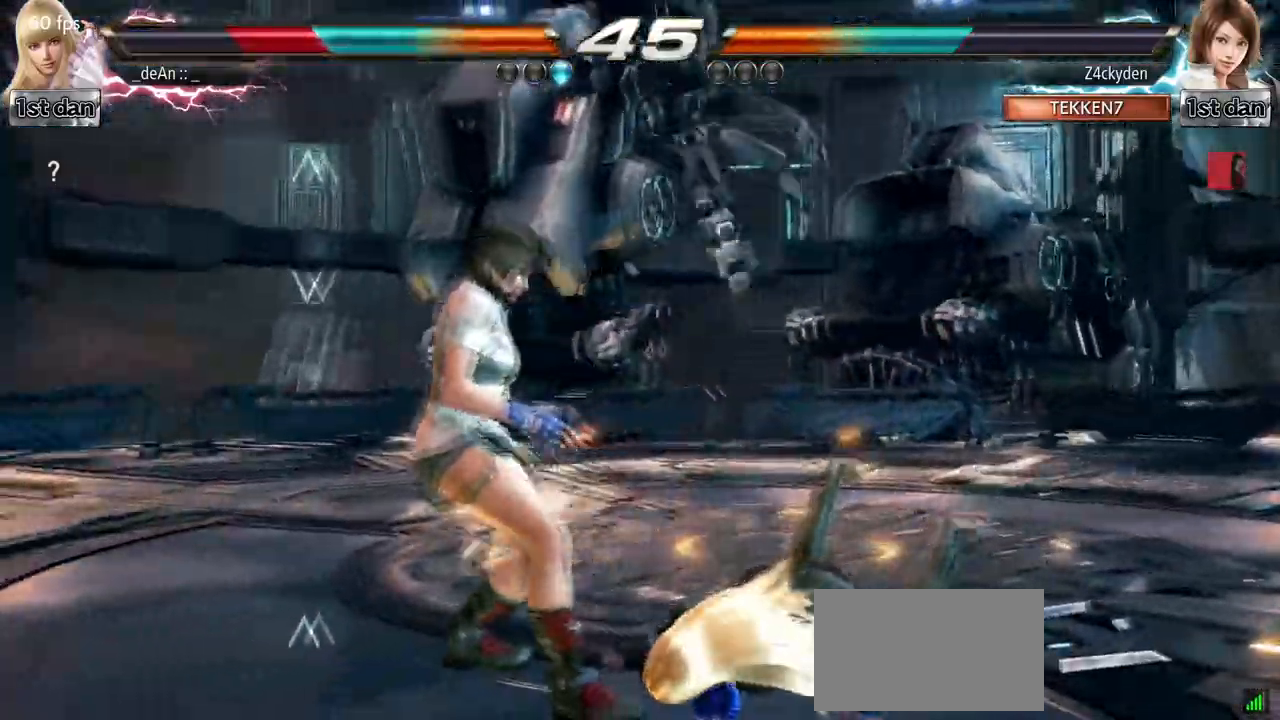
{"buttons": ["SQUARE"], "left_stick": "right", "events": [[217, "SQUARE", "down"], [317, "SQUARE", "up"], [367, "SQUARE", "down"]]}
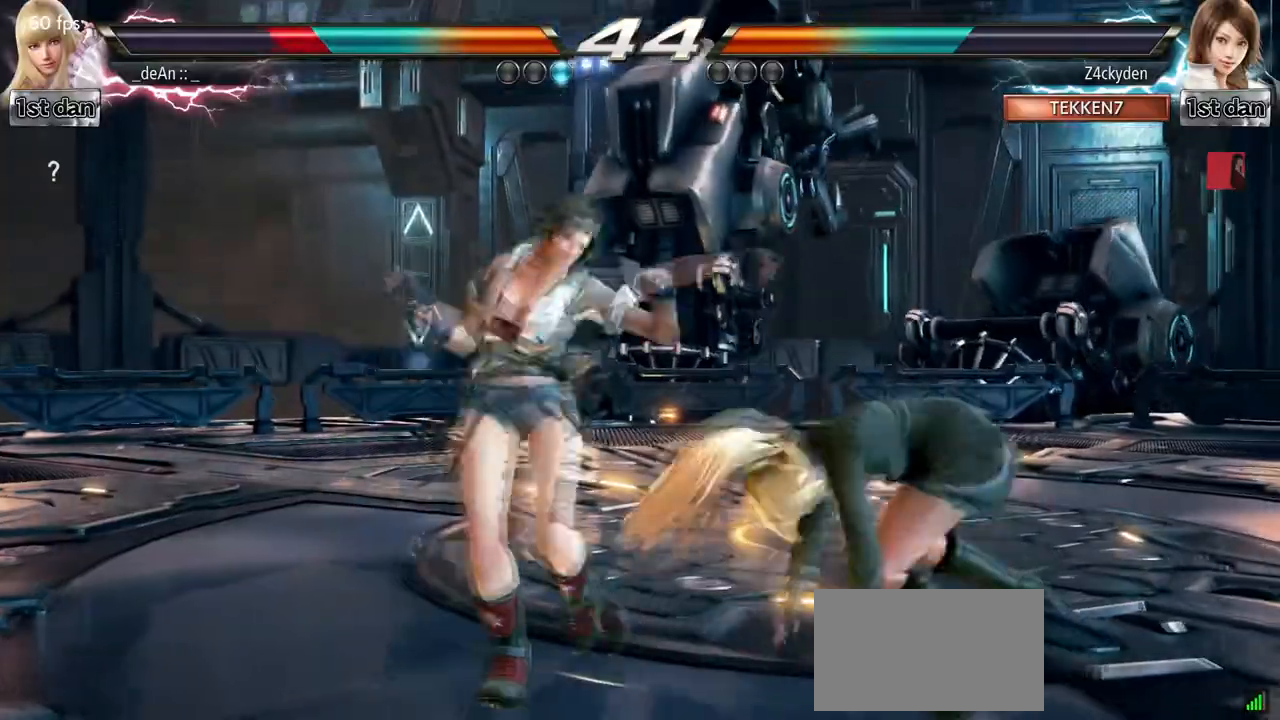
{"buttons": ["TRIANGLE"], "left_stick": "left"}
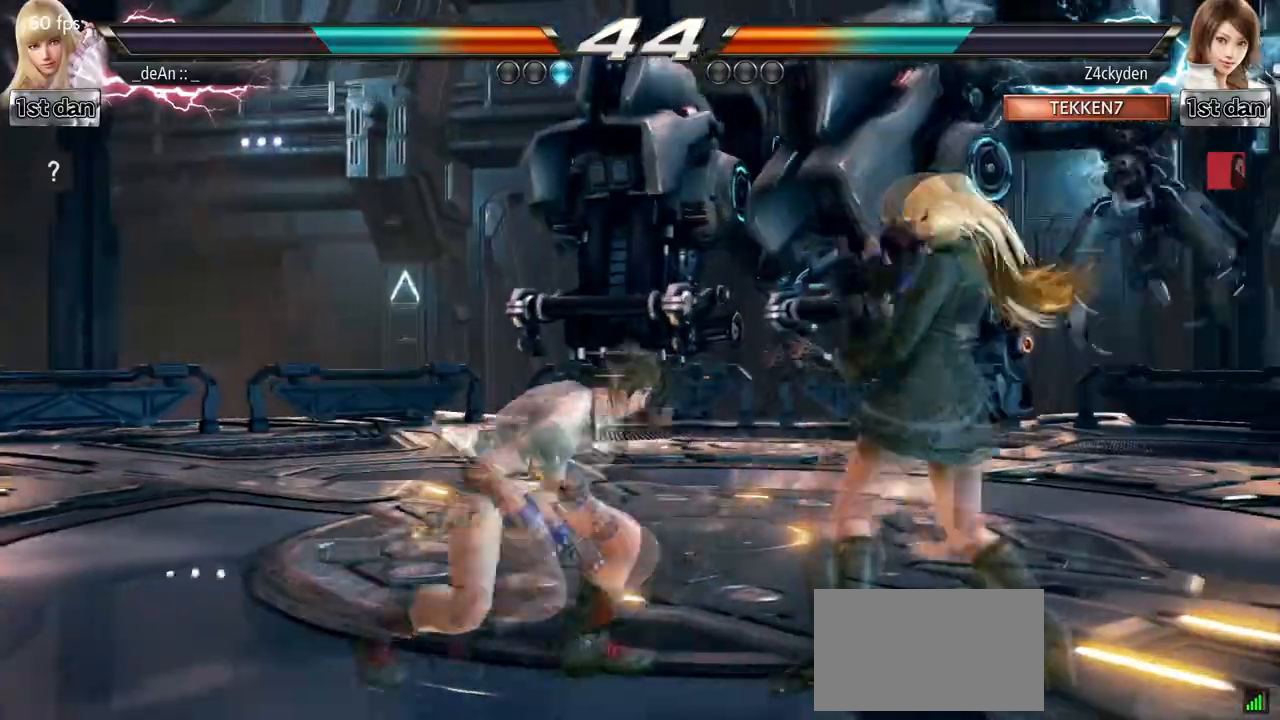
{"buttons": ["CROSS"], "left_stick": "center", "events": [[117, "CROSS", "down"], [133, "TRIANGLE", "up"], [233, "CROSS", "up"], [317, "left_stick", "center"], [350, "CROSS", "down"]]}
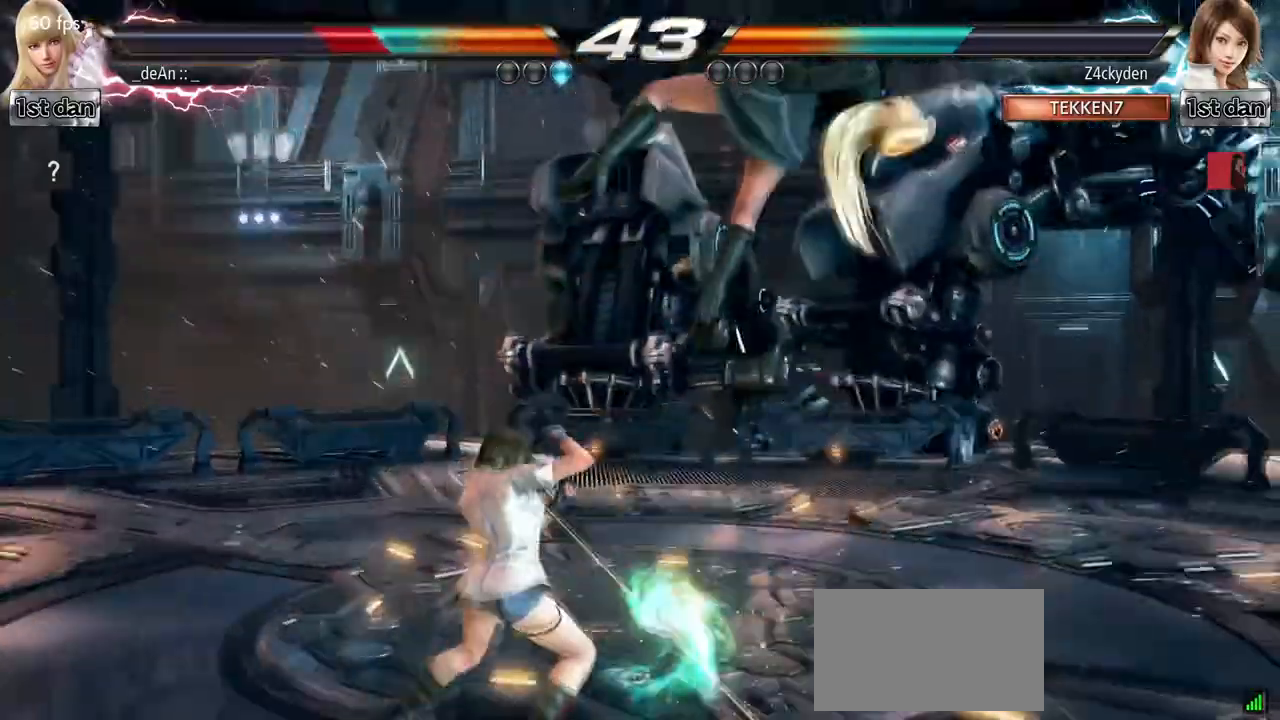
{"buttons": [], "left_stick": "right", "events": [[67, "CROSS", "up"], [83, "left_stick", "right"]]}
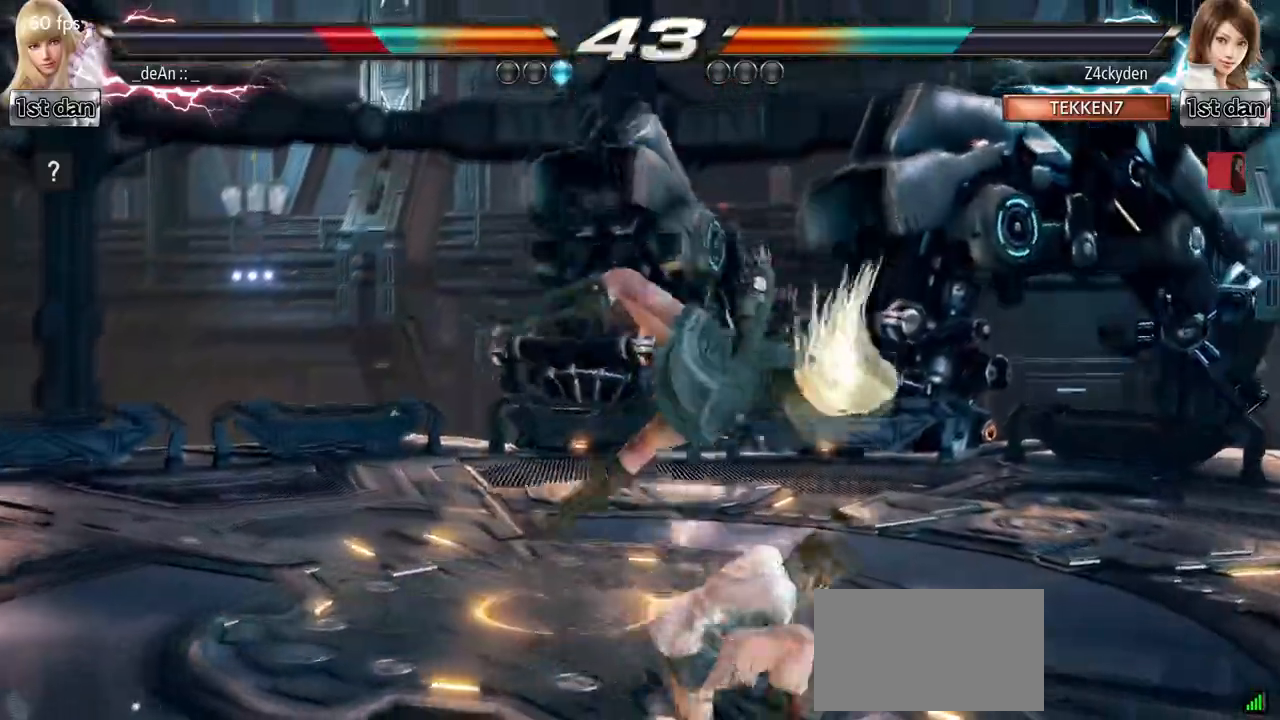
{"buttons": [], "left_stick": "right", "events": []}
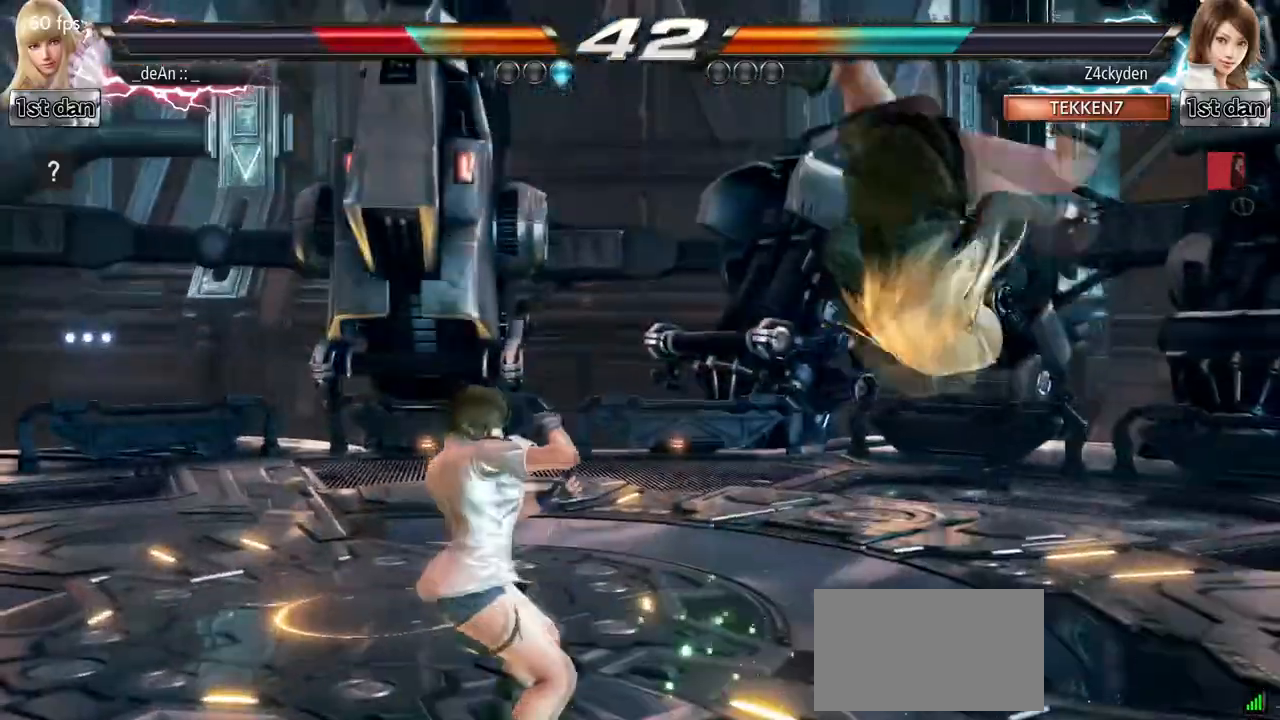
{"buttons": [], "left_stick": "center", "events": [[67, "SQUARE", "down"], [133, "SQUARE", "up"], [233, "left_stick", "center"]]}
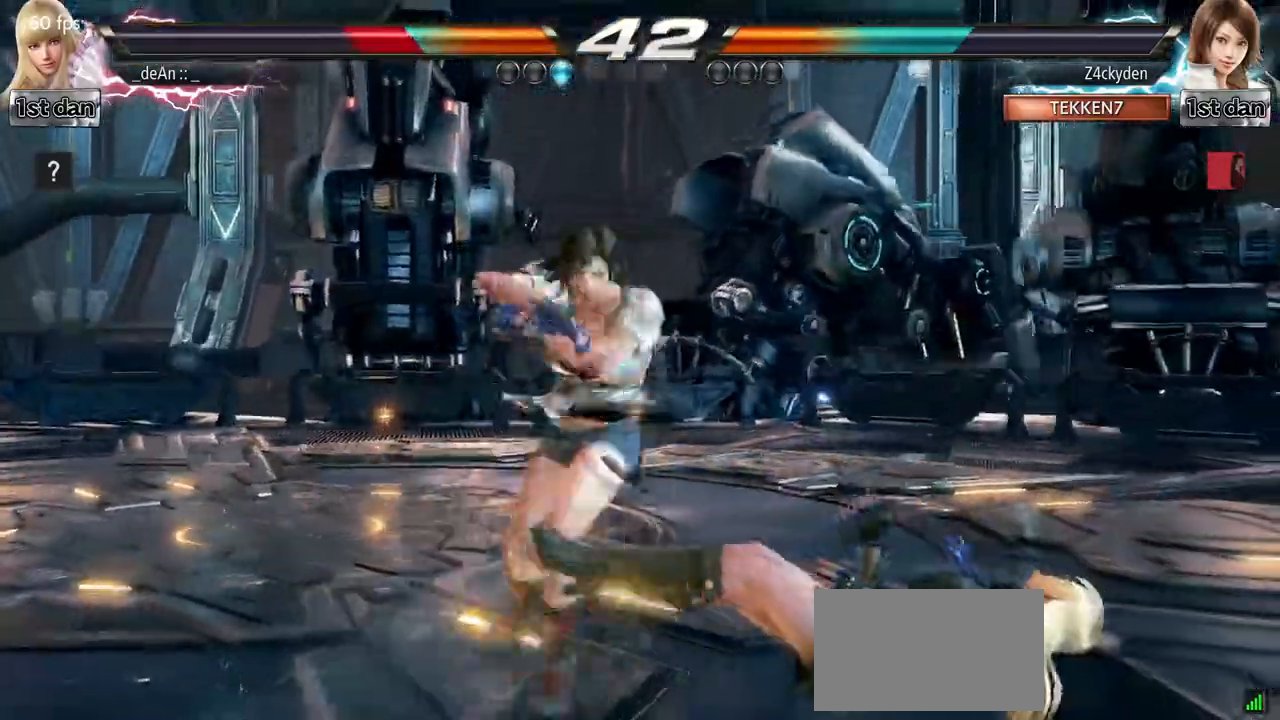
{"buttons": ["CIRCLE"], "left_stick": "center", "events": [[483, "CIRCLE", "down"]]}
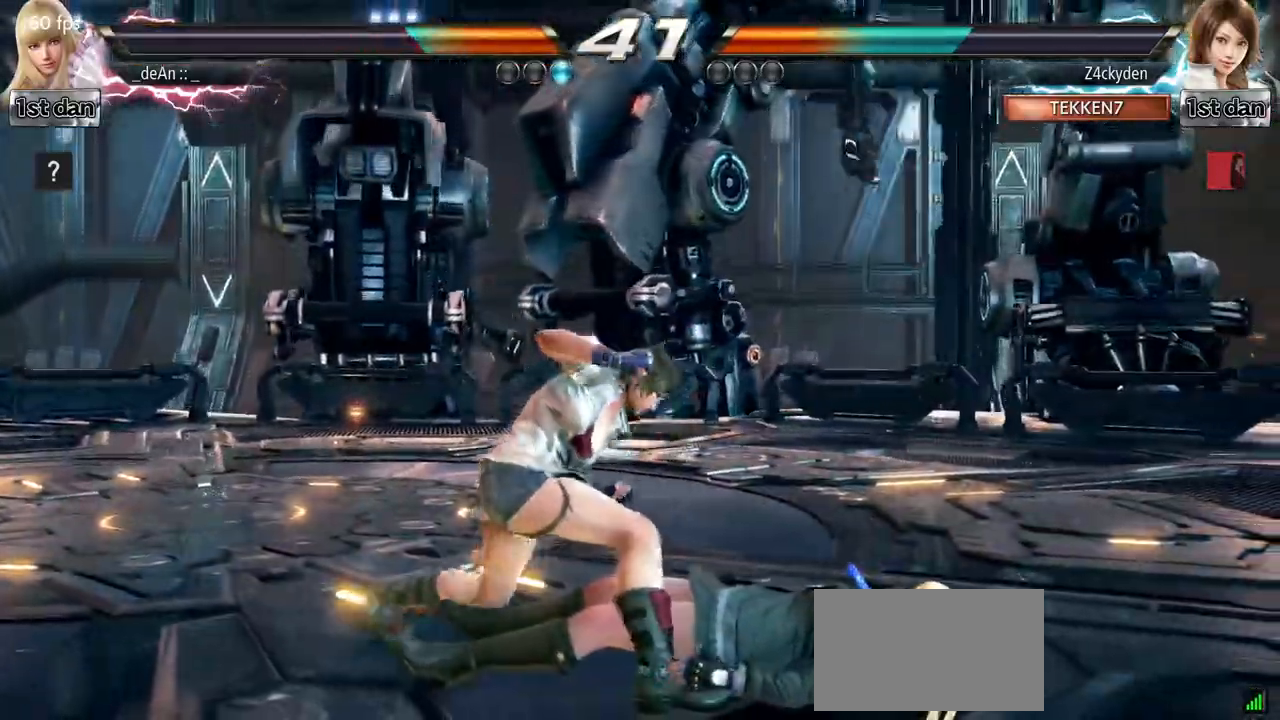
{"buttons": ["CIRCLE"], "left_stick": "center", "events": [[50, "CIRCLE", "up"], [117, "CIRCLE", "down"], [200, "CIRCLE", "up"], [250, "CIRCLE", "down"]]}
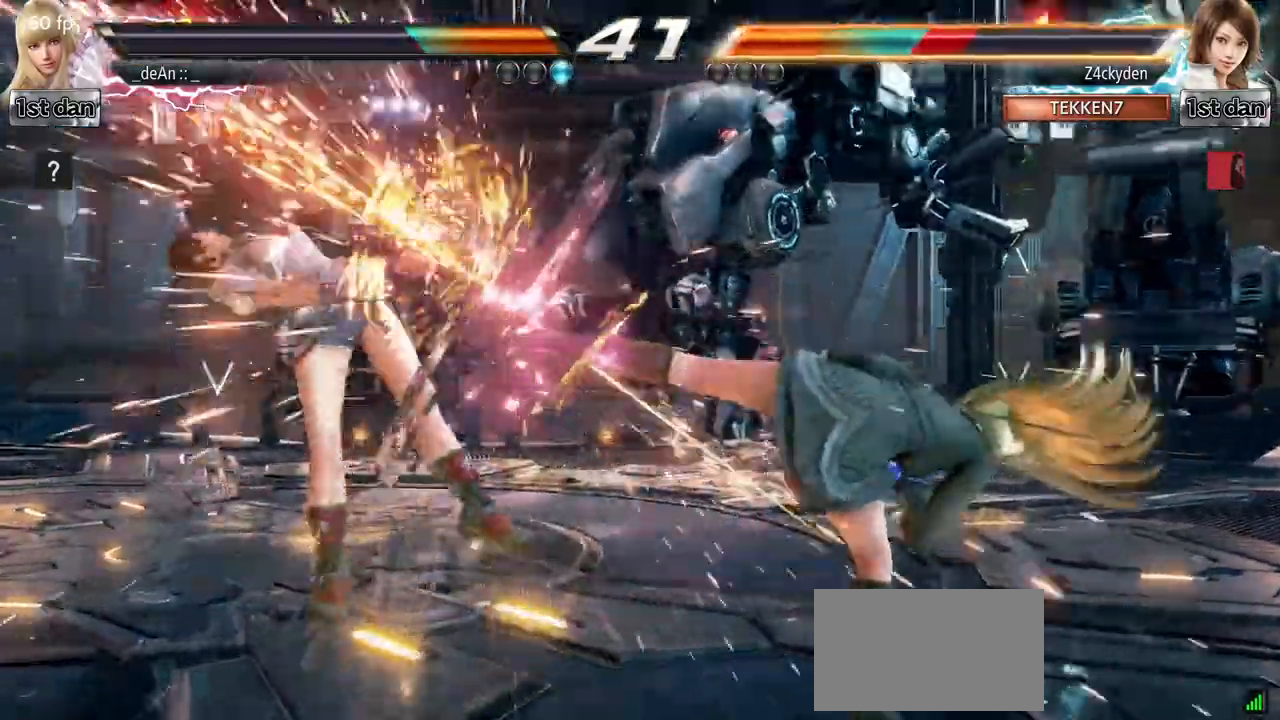
{"buttons": [], "left_stick": "center", "events": [[67, "CIRCLE", "up"], [217, "left_stick", "left"], [283, "left_stick", "center"], [367, "left_stick", "left"], [450, "left_stick", "center"]]}
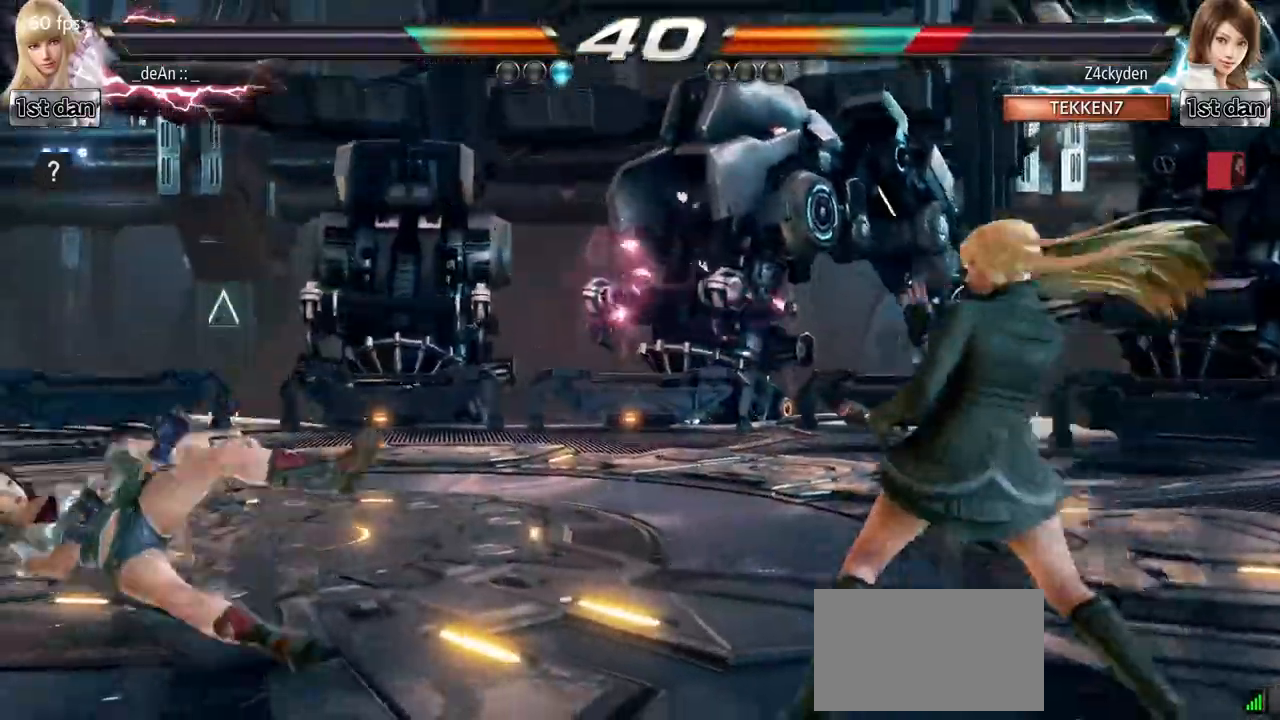
{"buttons": [], "left_stick": "center", "events": [[50, "left_stick", "left"], [267, "left_stick", "down-left"], [283, "CIRCLE", "down"], [283, "CROSS", "down"], [383, "CIRCLE", "up"], [400, "CROSS", "up"], [467, "left_stick", "center"]]}